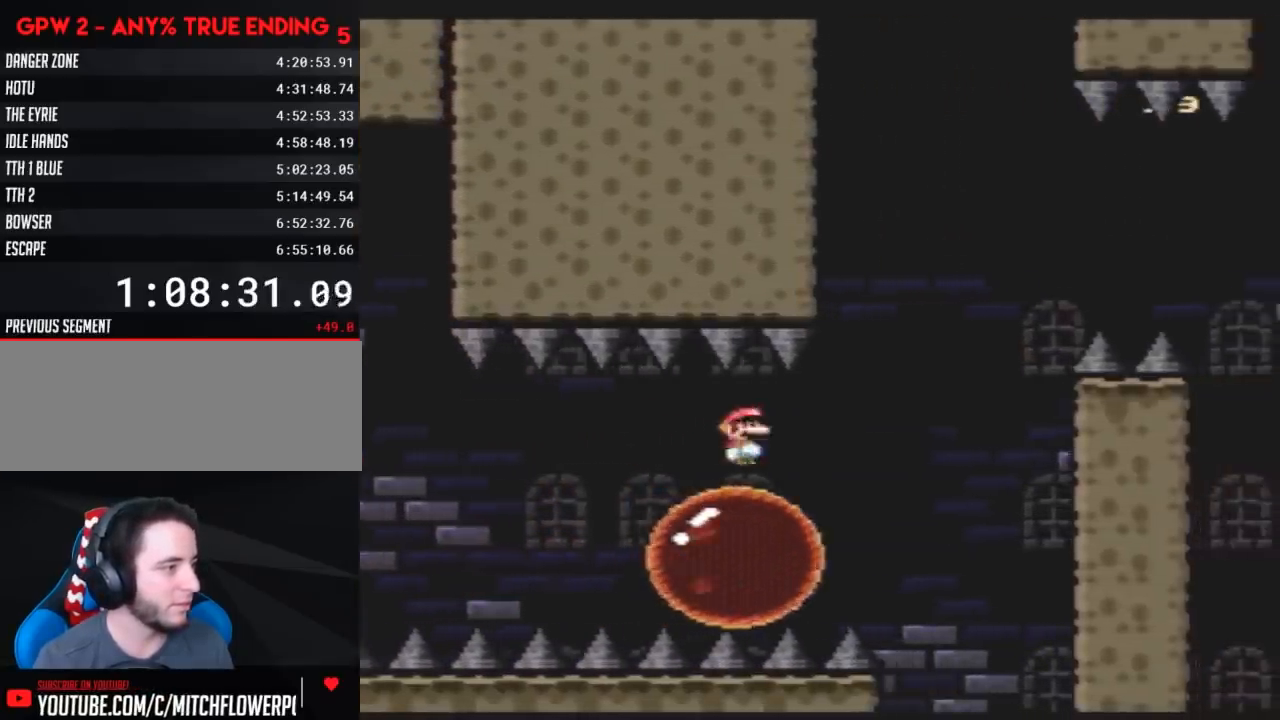
Gameplay with a controller (Nintendo layout); each line is a JSON object with the inputs held at the frame after it. "events" lists button and stick changes between this image and that frame as [ms after this image, input, new state], when the widget could be followed in between. Not read: L3 R3.
{"buttons": ["A", "X", "DPAD_RIGHT"], "events": [[167, "DPAD_LEFT", "down"], [233, "DPAD_LEFT", "up"], [233, "DPAD_RIGHT", "down"], [333, "A", "down"]]}
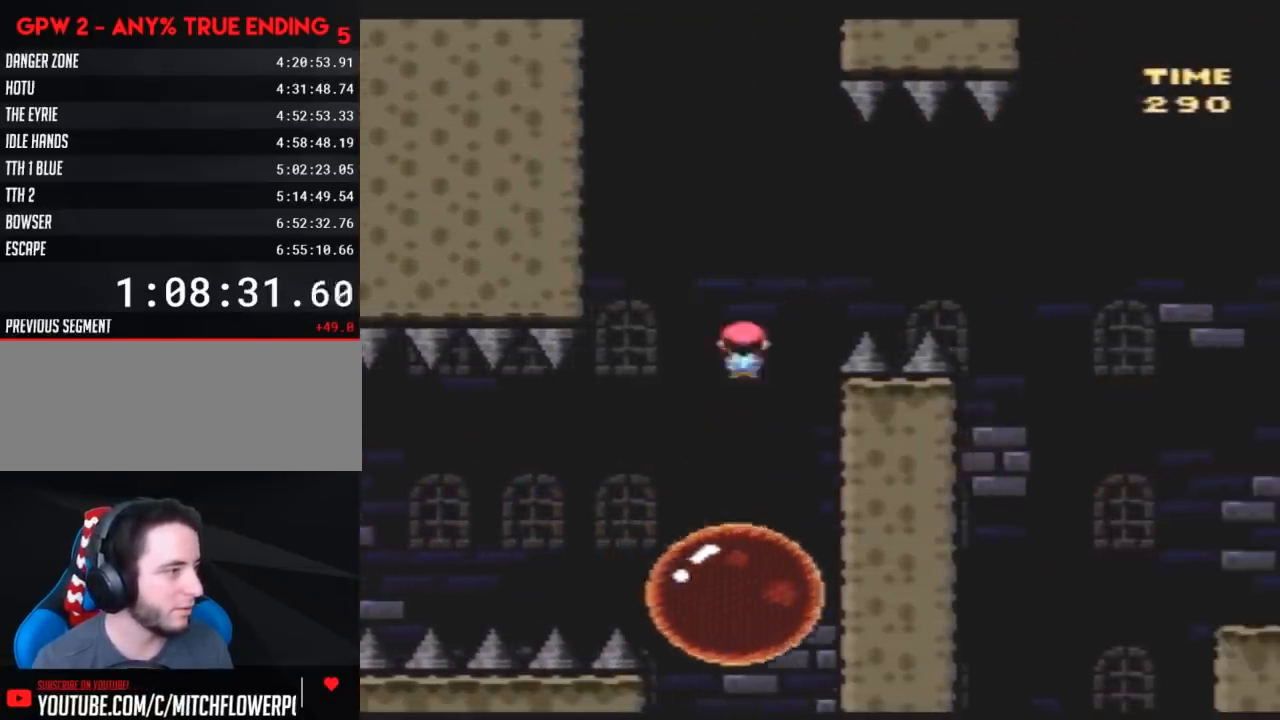
{"buttons": ["X", "DPAD_RIGHT"], "events": [[483, "A", "up"]]}
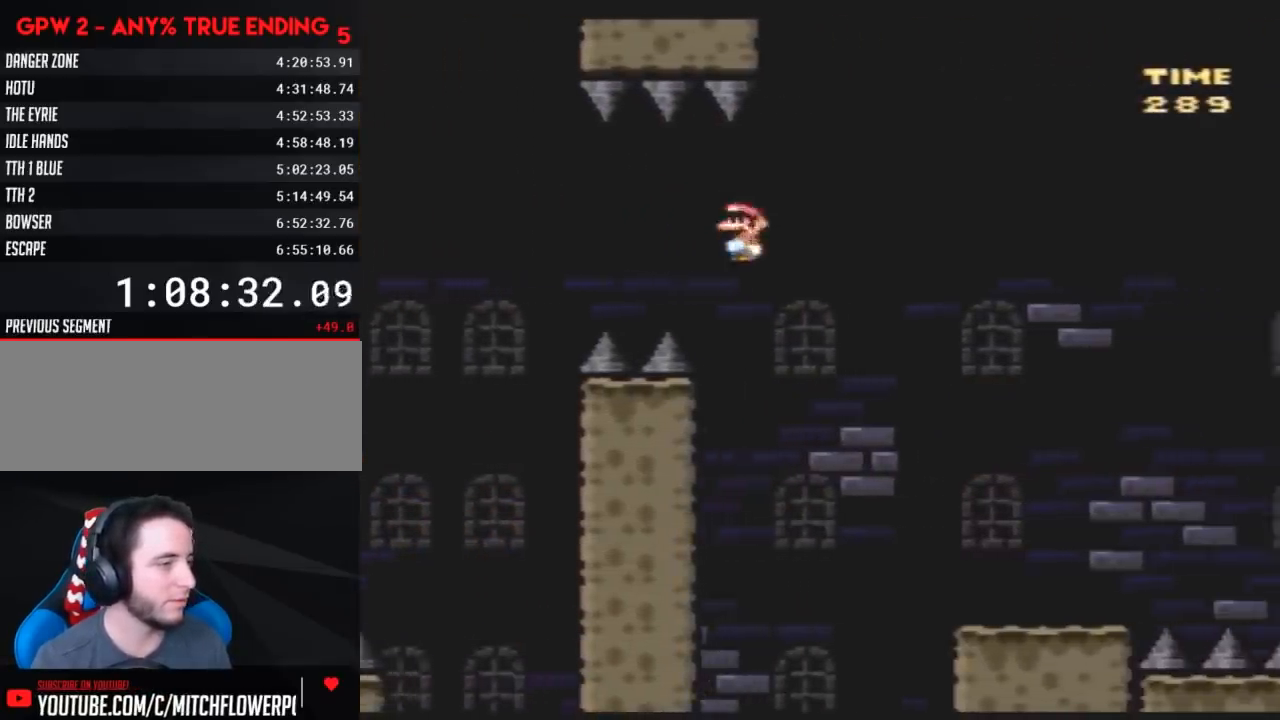
{"buttons": ["X", "DPAD_RIGHT"], "events": []}
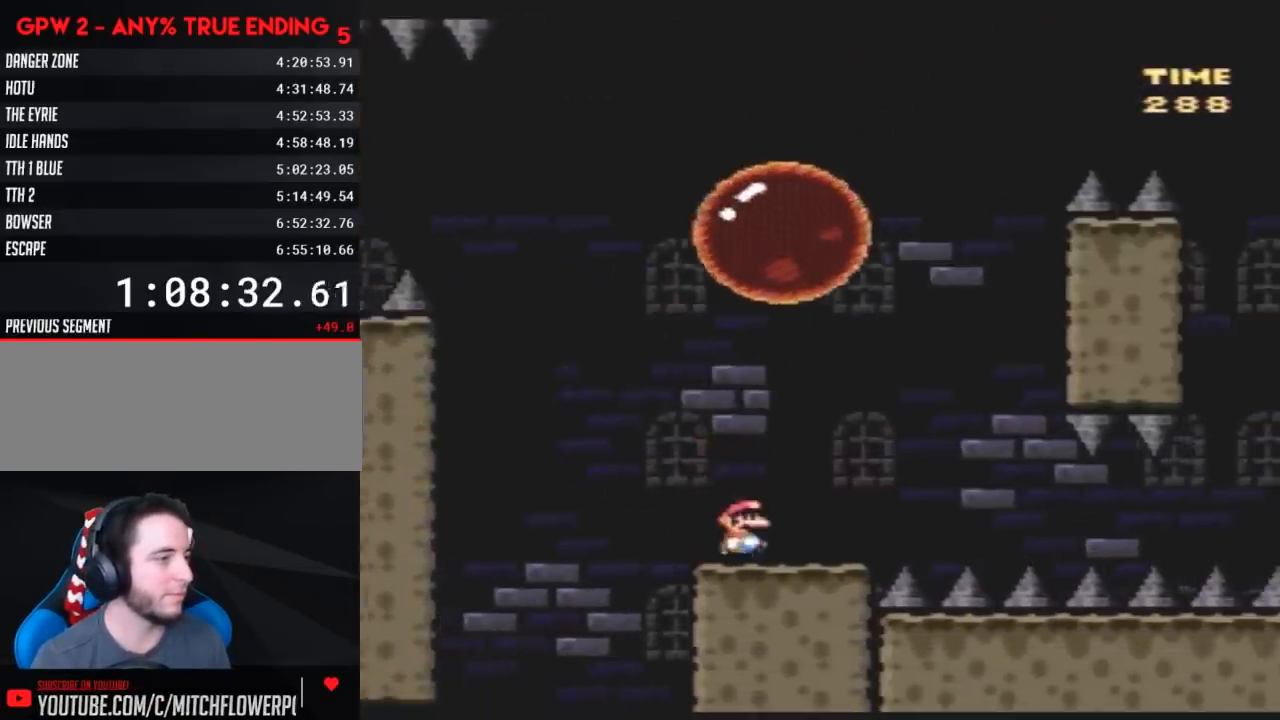
{"buttons": ["A", "X", "DPAD_LEFT"], "events": [[133, "A", "down"], [300, "DPAD_LEFT", "down"], [300, "DPAD_RIGHT", "up"]]}
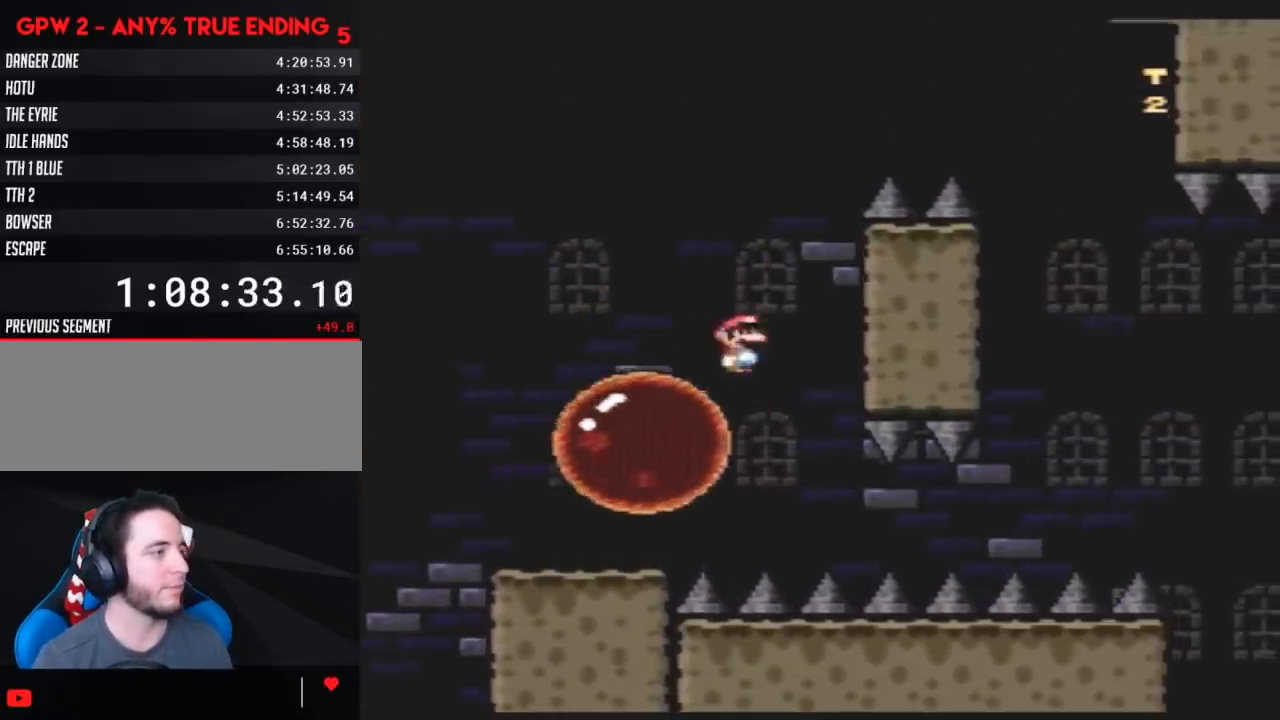
{"buttons": ["A", "X", "DPAD_RIGHT"], "events": [[17, "DPAD_LEFT", "up"], [17, "DPAD_UP", "down"], [50, "DPAD_RIGHT", "down"], [50, "DPAD_UP", "up"]]}
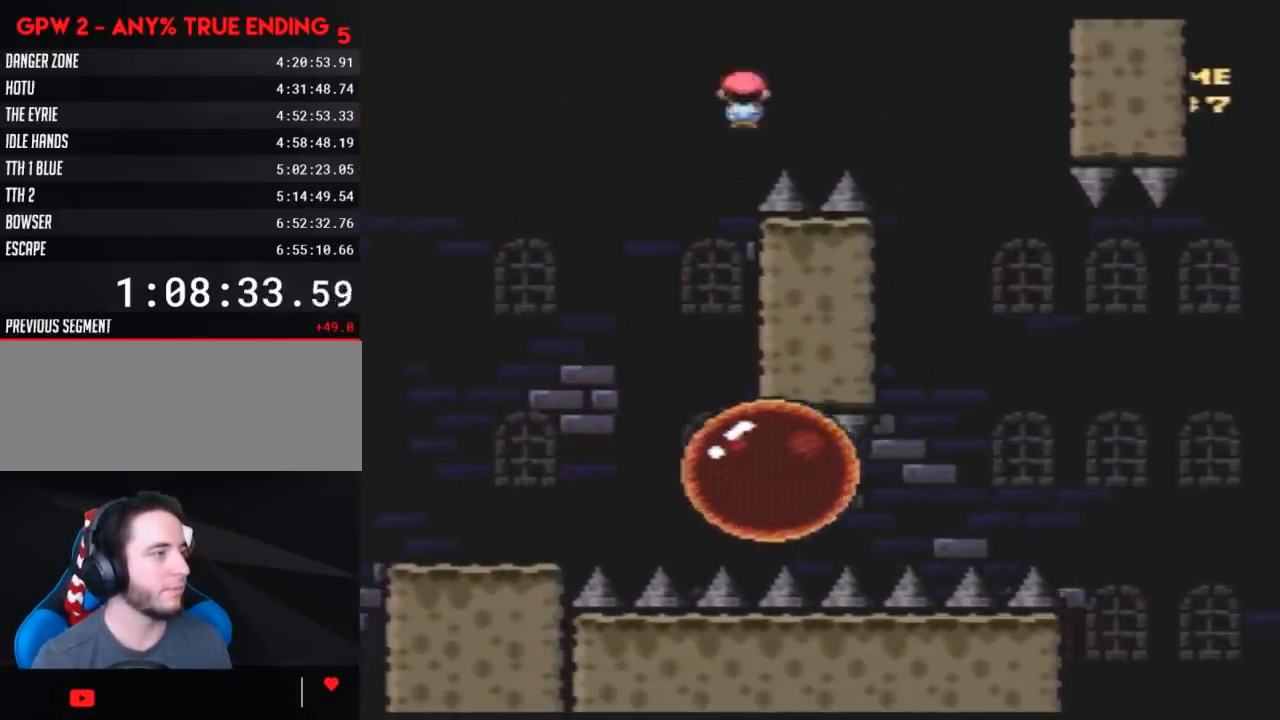
{"buttons": ["A", "X", "DPAD_RIGHT"], "events": [[167, "A", "up"], [483, "A", "down"]]}
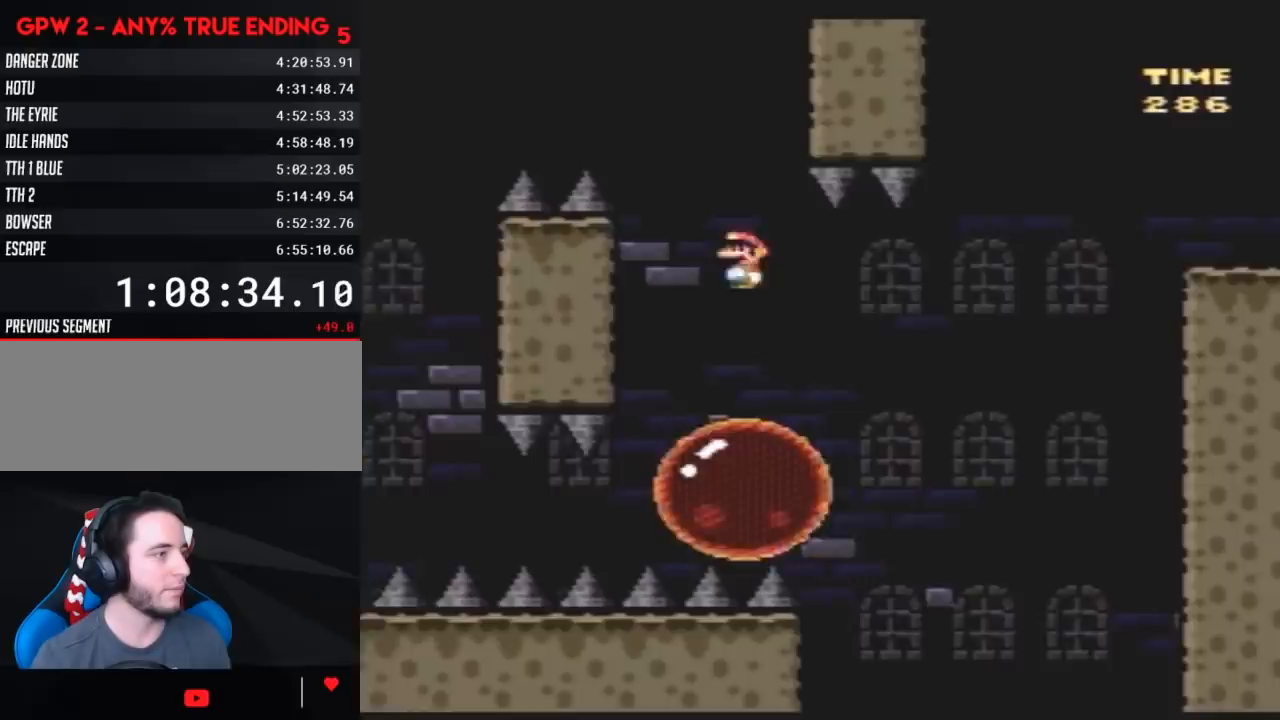
{"buttons": ["A", "X", "DPAD_RIGHT"], "events": []}
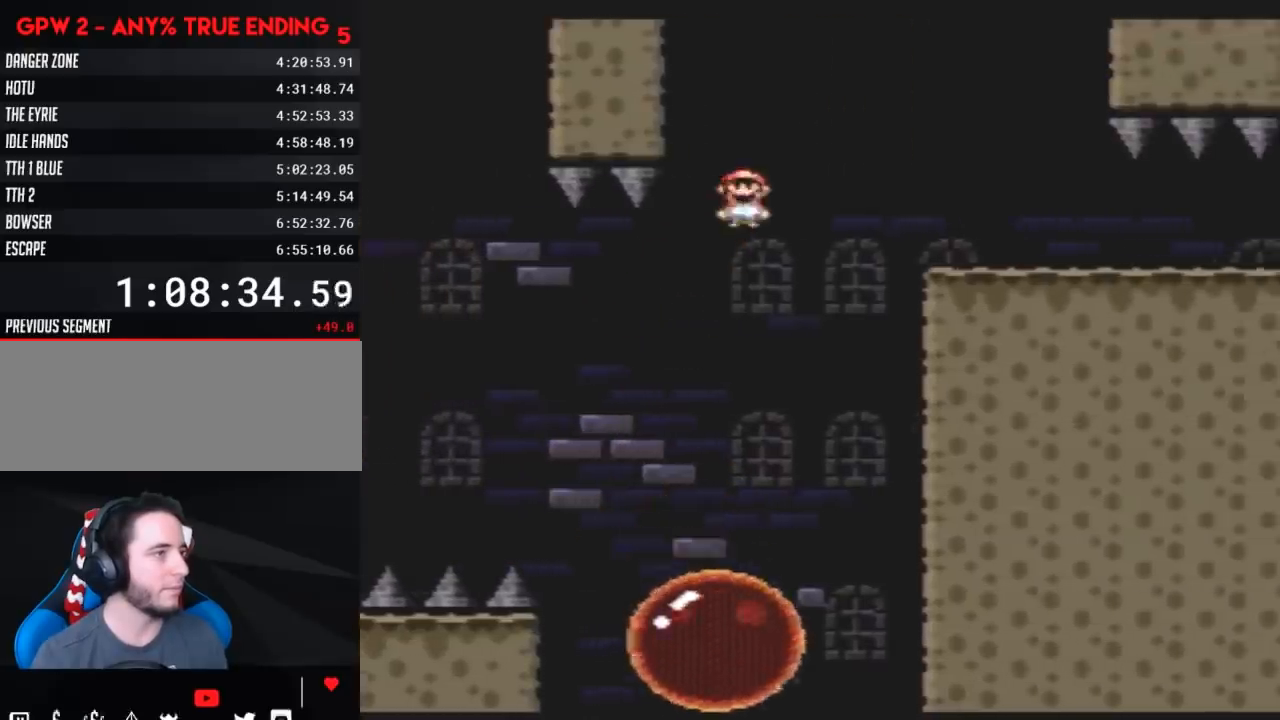
{"buttons": ["A", "X", "DPAD_RIGHT"], "events": [[100, "A", "up"], [333, "A", "down"], [333, "DPAD_LEFT", "down"], [333, "DPAD_RIGHT", "up"], [483, "DPAD_LEFT", "up"], [483, "DPAD_RIGHT", "down"]]}
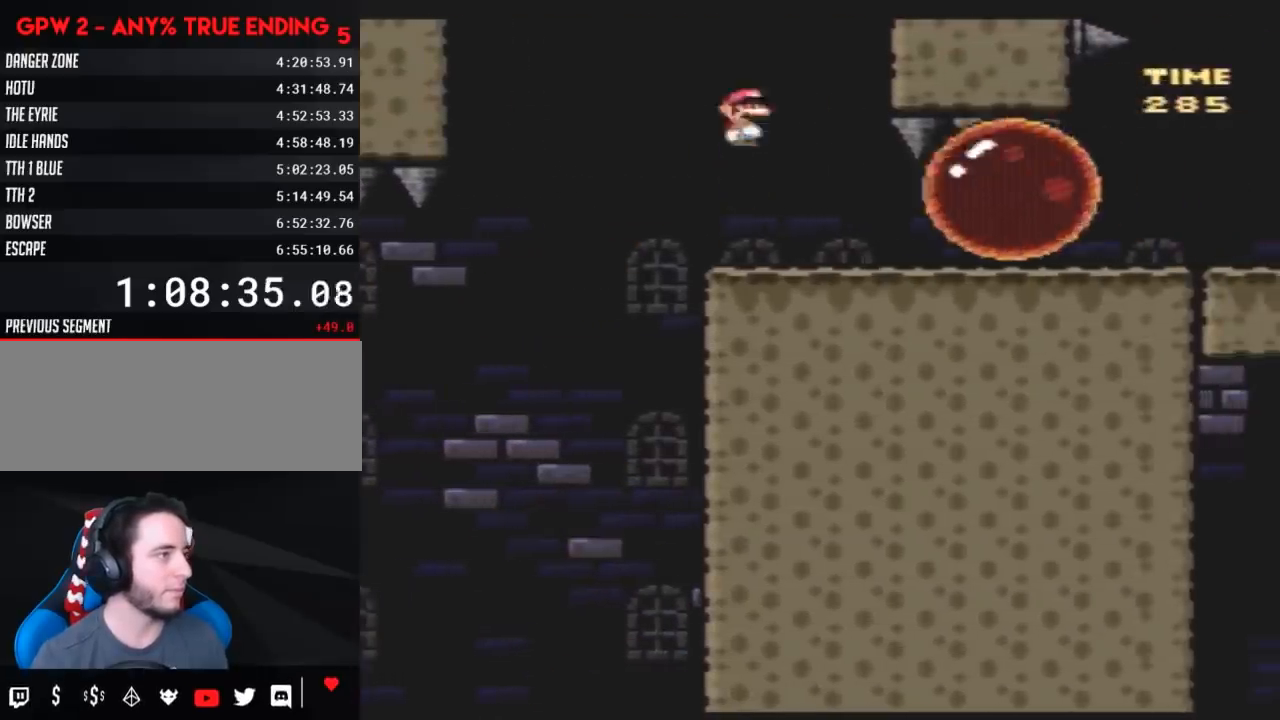
{"buttons": ["X", "DPAD_RIGHT"], "events": [[117, "A", "up"], [150, "DPAD_LEFT", "down"], [150, "DPAD_RIGHT", "up"], [217, "DPAD_LEFT", "up"], [217, "DPAD_RIGHT", "down"], [433, "DPAD_LEFT", "down"], [433, "DPAD_RIGHT", "up"], [500, "DPAD_LEFT", "up"], [500, "DPAD_RIGHT", "down"]]}
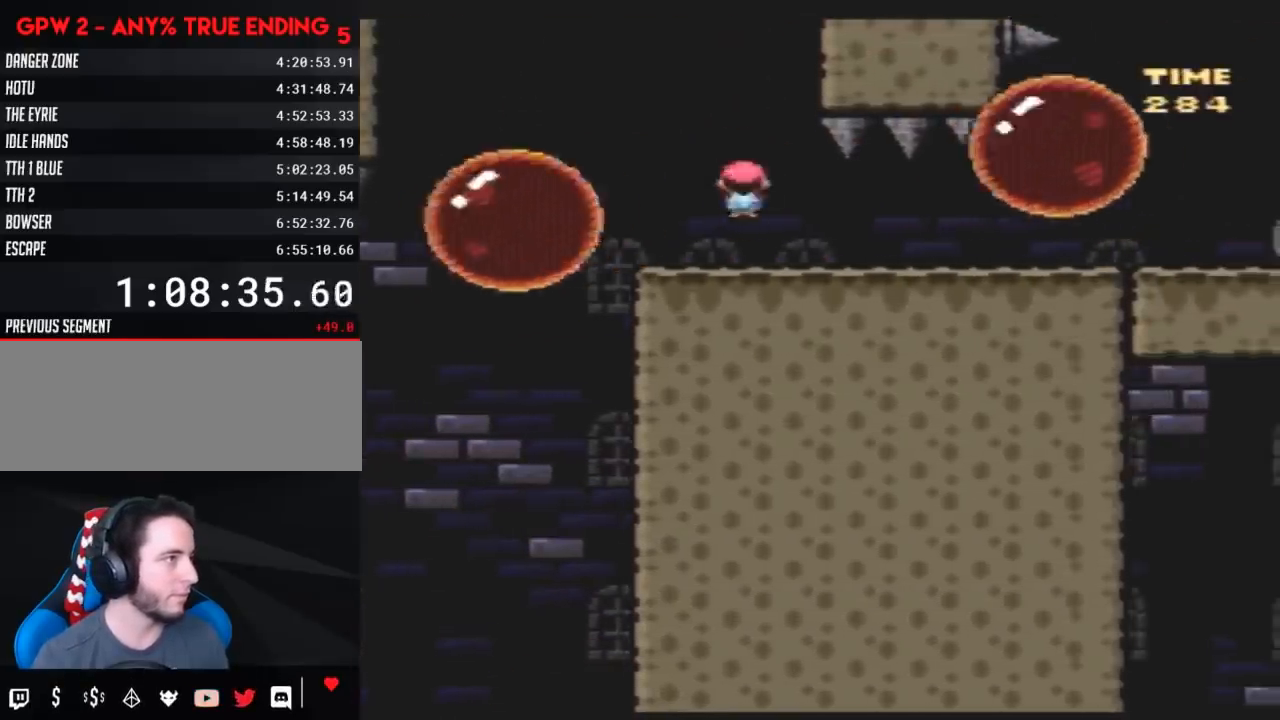
{"buttons": ["X", "DPAD_RIGHT"], "events": []}
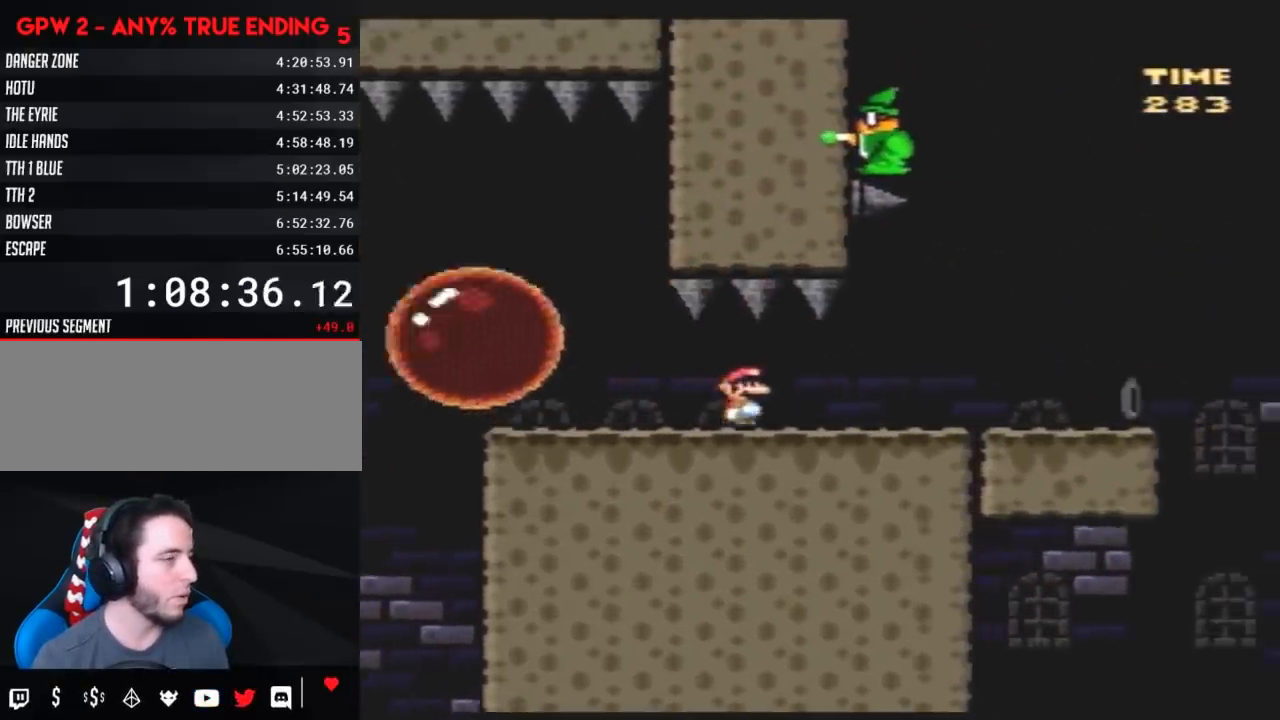
{"buttons": ["X", "DPAD_RIGHT"], "events": []}
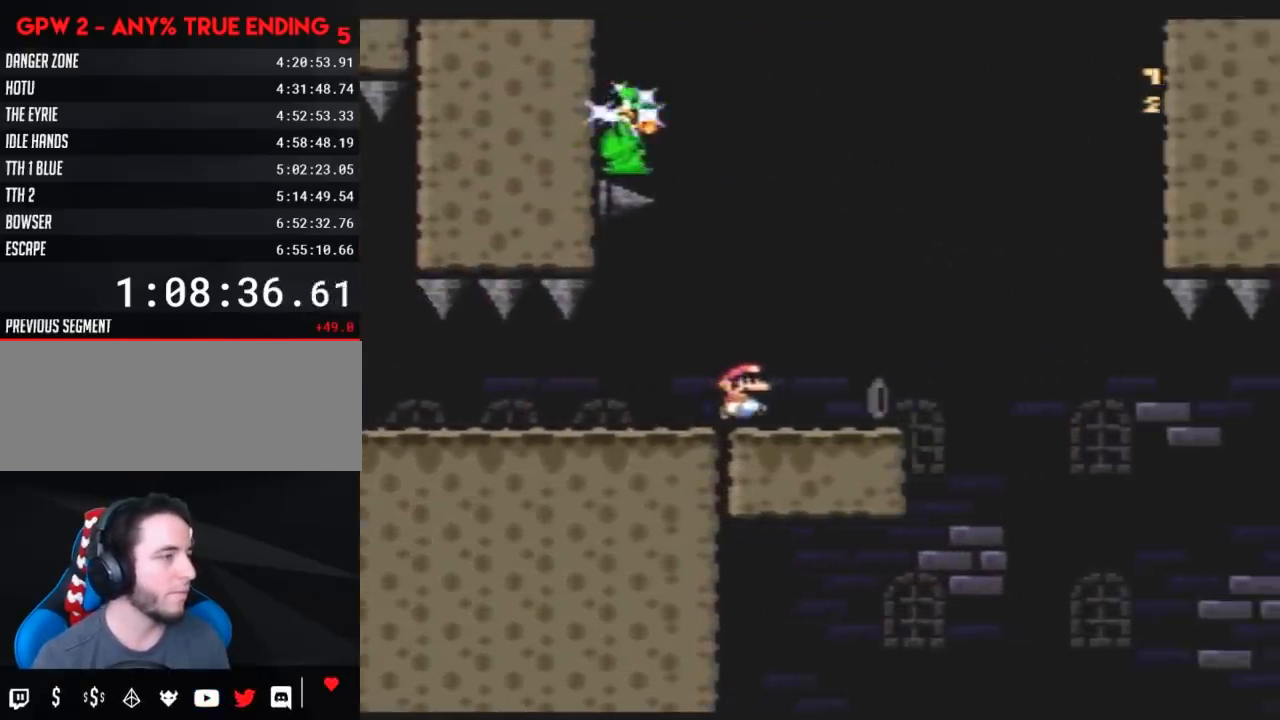
{"buttons": ["X", "DPAD_RIGHT"], "events": [[83, "DPAD_RIGHT", "up"], [133, "DPAD_LEFT", "down"], [300, "DPAD_LEFT", "up"], [350, "DPAD_RIGHT", "down"]]}
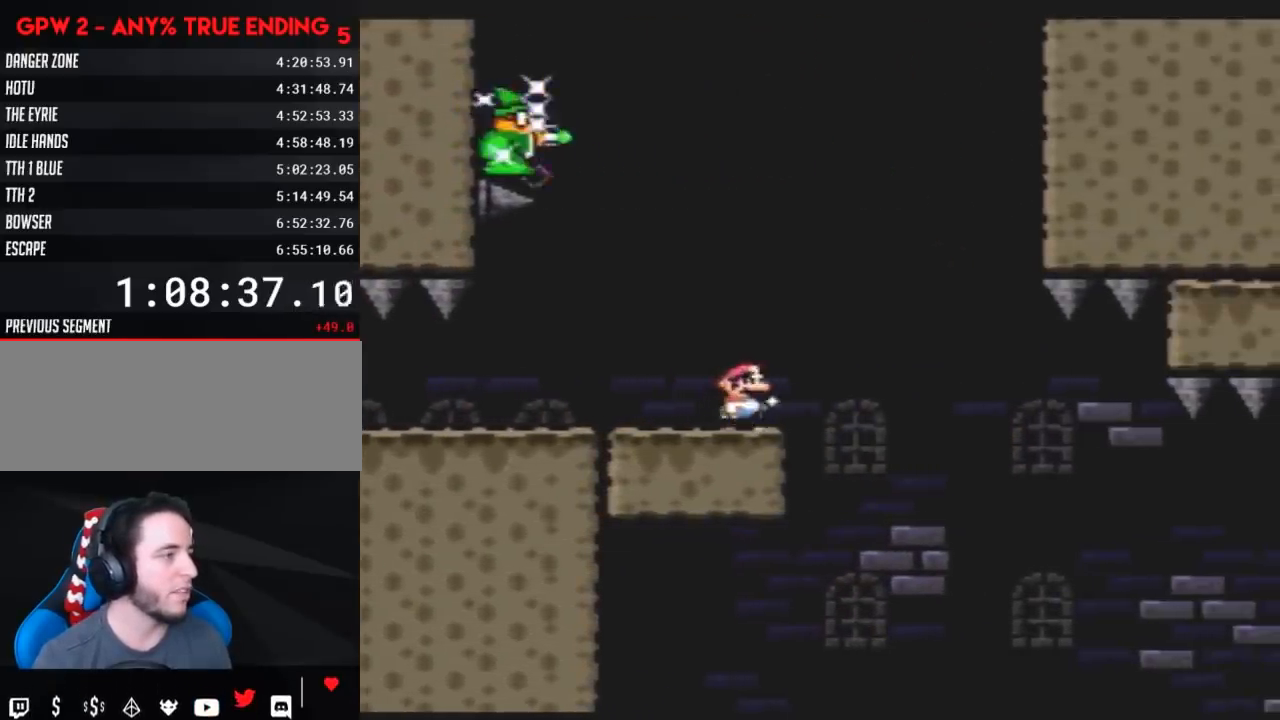
{"buttons": ["A", "X"], "events": [[17, "DPAD_RIGHT", "up"], [300, "A", "down"]]}
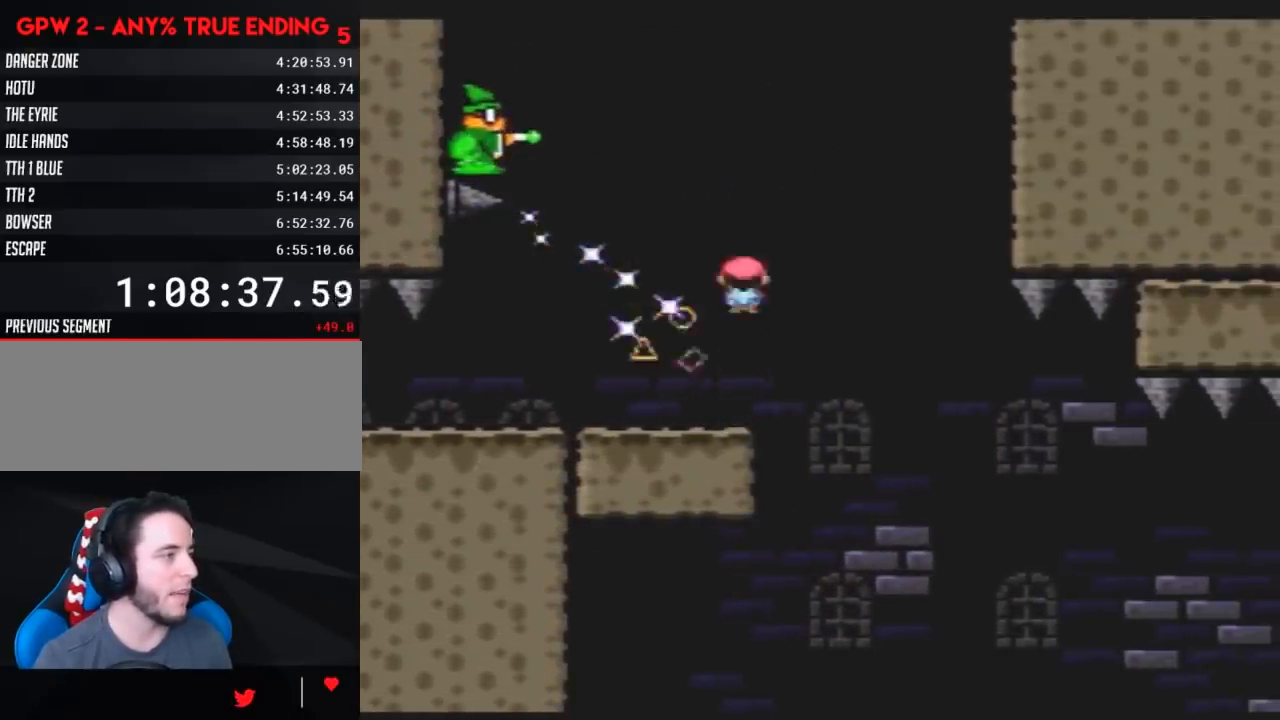
{"buttons": ["Y"], "events": [[233, "A", "up"], [267, "X", "up"], [367, "Y", "down"]]}
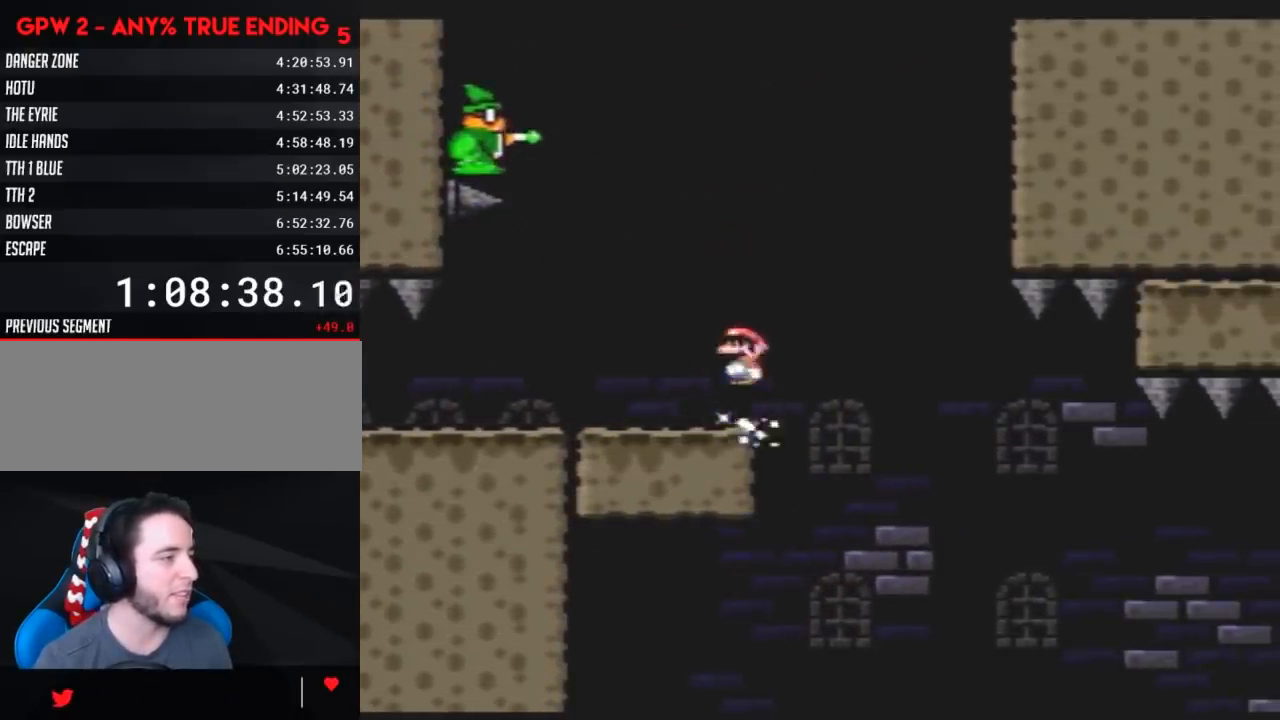
{"buttons": ["Y"], "events": []}
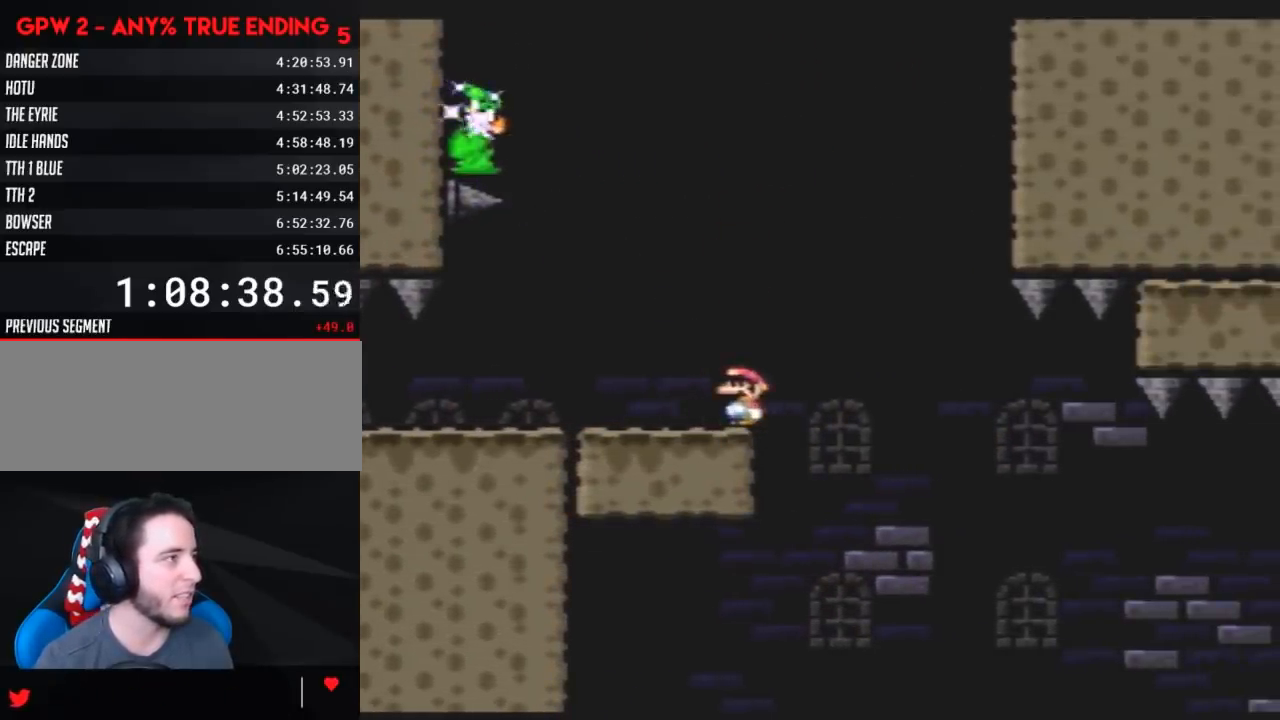
{"buttons": ["Y"], "events": []}
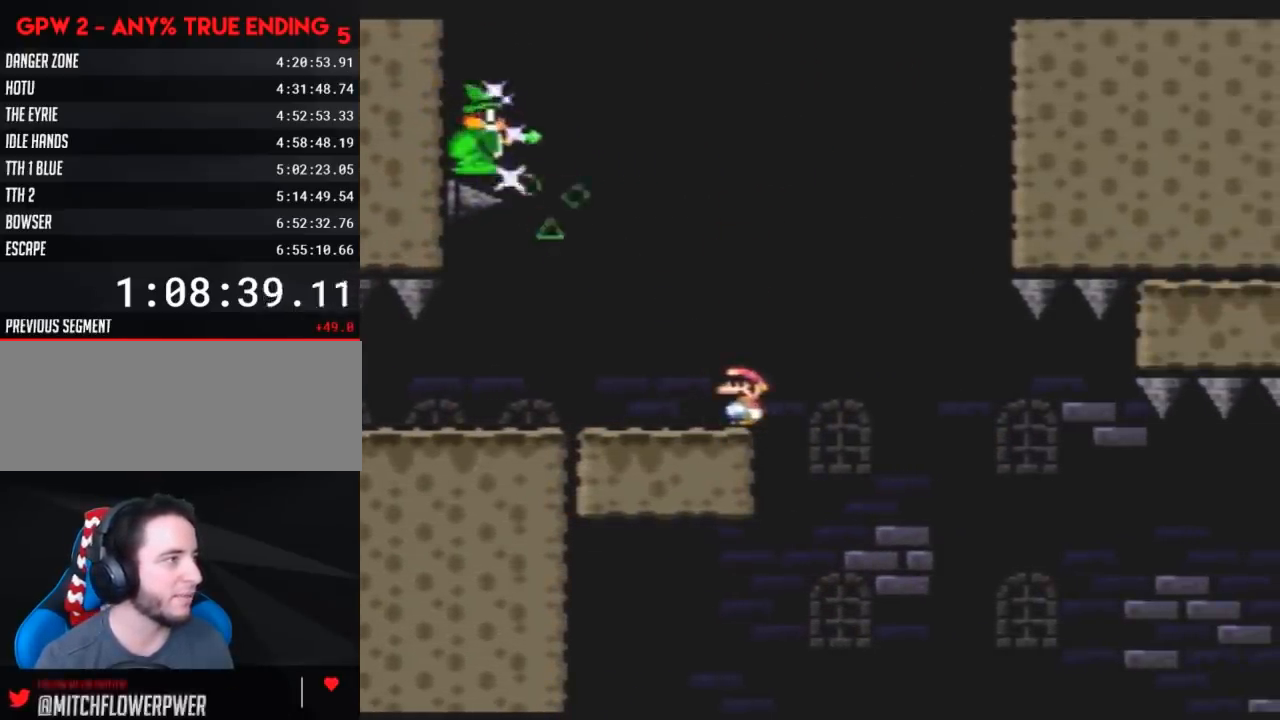
{"buttons": ["A", "Y", "DPAD_LEFT"], "events": [[133, "DPAD_RIGHT", "down"], [267, "A", "down"], [450, "DPAD_LEFT", "down"], [450, "DPAD_RIGHT", "up"]]}
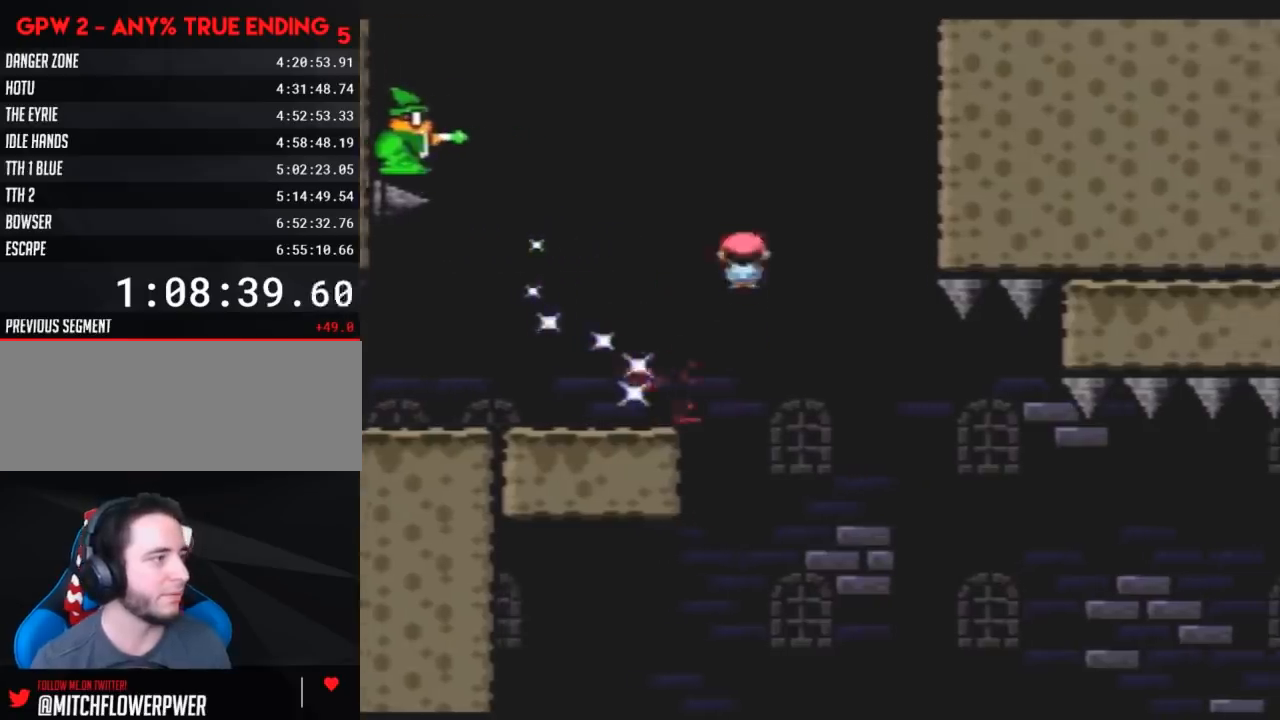
{"buttons": ["A", "Y"], "events": [[133, "DPAD_LEFT", "up"], [133, "DPAD_RIGHT", "down"], [483, "DPAD_RIGHT", "up"]]}
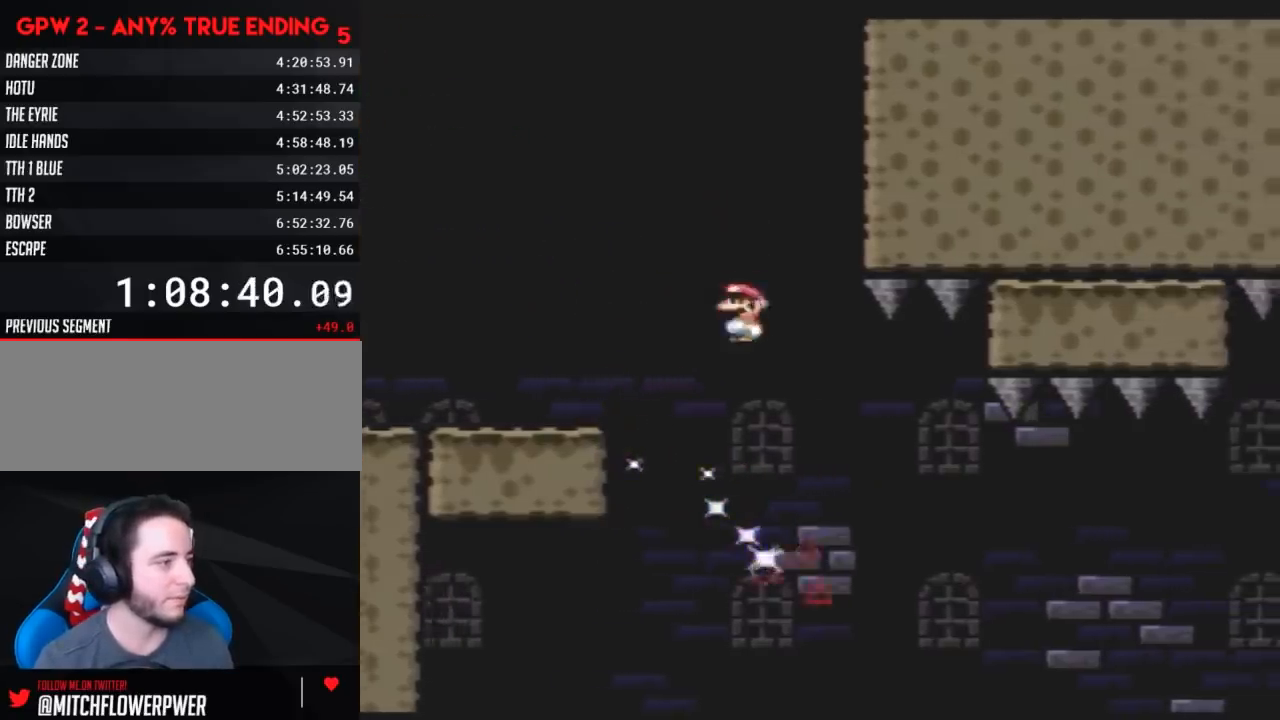
{"buttons": ["A", "Y", "DPAD_RIGHT"], "events": [[100, "DPAD_RIGHT", "down"]]}
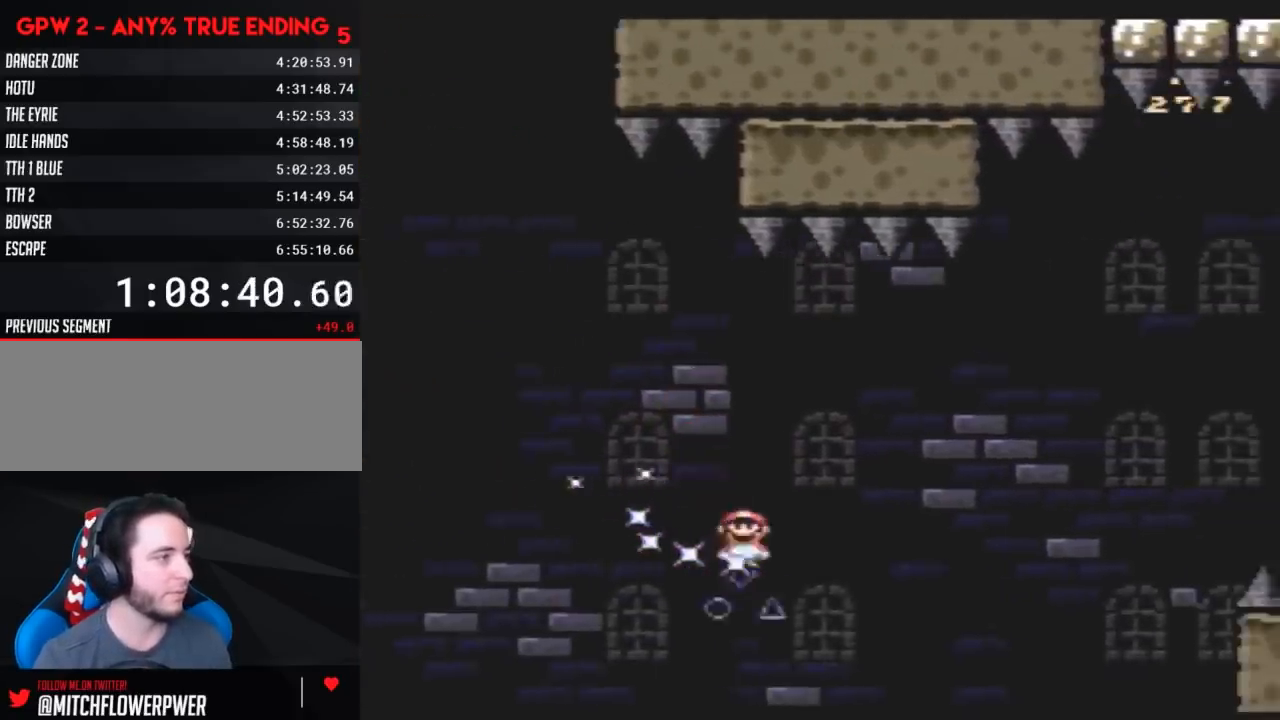
{"buttons": ["A", "Y", "DPAD_RIGHT"], "events": []}
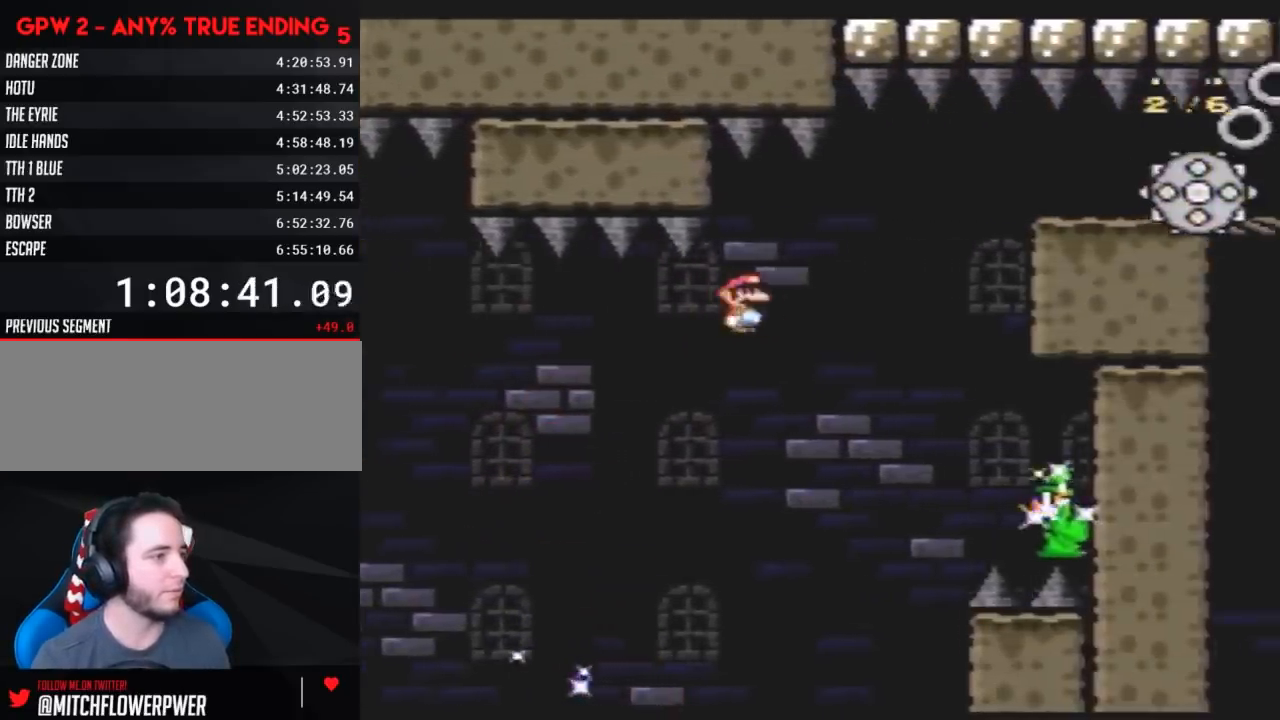
{"buttons": ["A", "Y", "DPAD_RIGHT"], "events": [[333, "DPAD_RIGHT", "up"], [350, "DPAD_LEFT", "down"], [450, "DPAD_LEFT", "up"], [450, "DPAD_RIGHT", "down"]]}
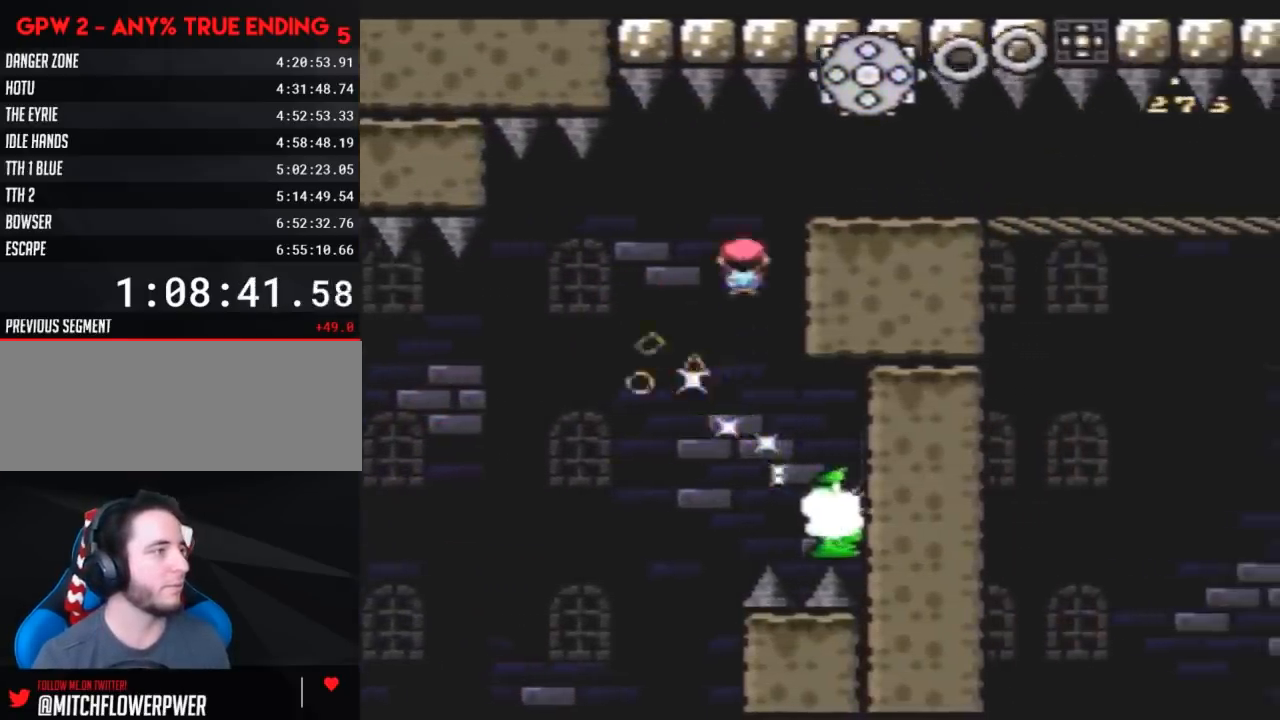
{"buttons": ["Y", "DPAD_RIGHT"], "events": [[100, "A", "up"], [367, "Y", "up"], [450, "Y", "down"]]}
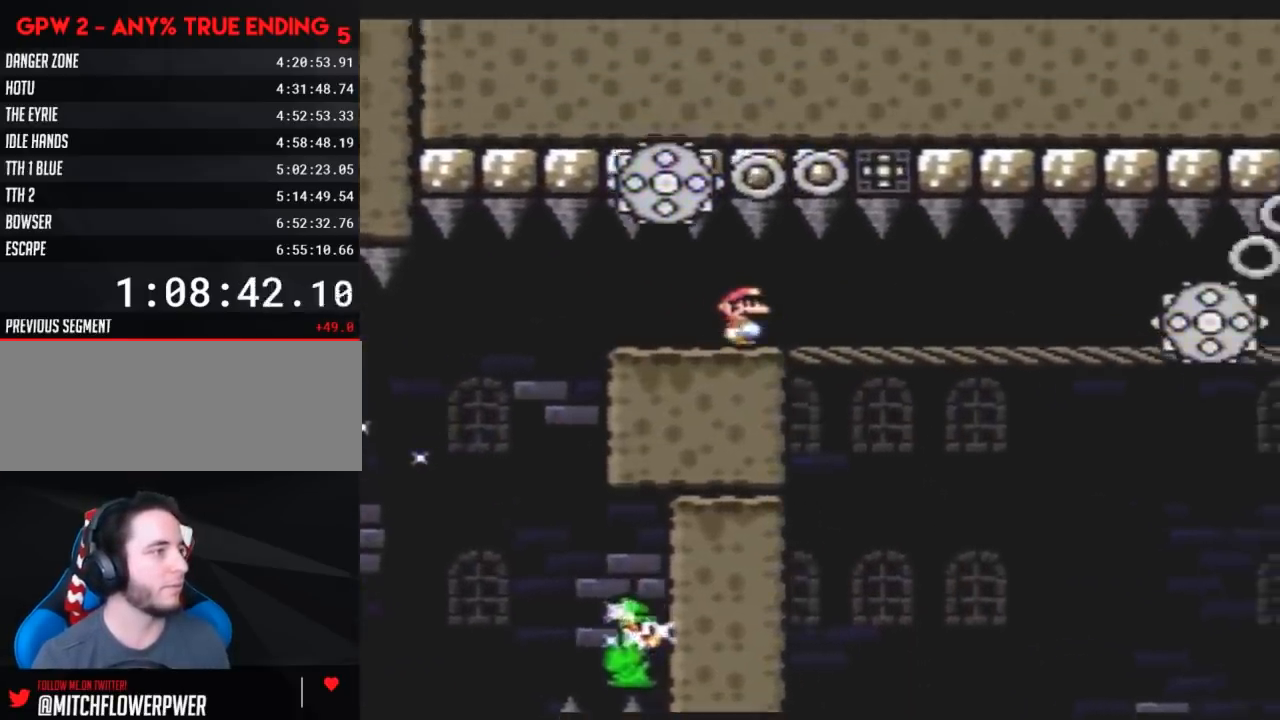
{"buttons": ["Y", "DPAD_RIGHT"], "events": [[17, "Y", "up"], [200, "Y", "down"], [300, "Y", "up"], [450, "Y", "down"]]}
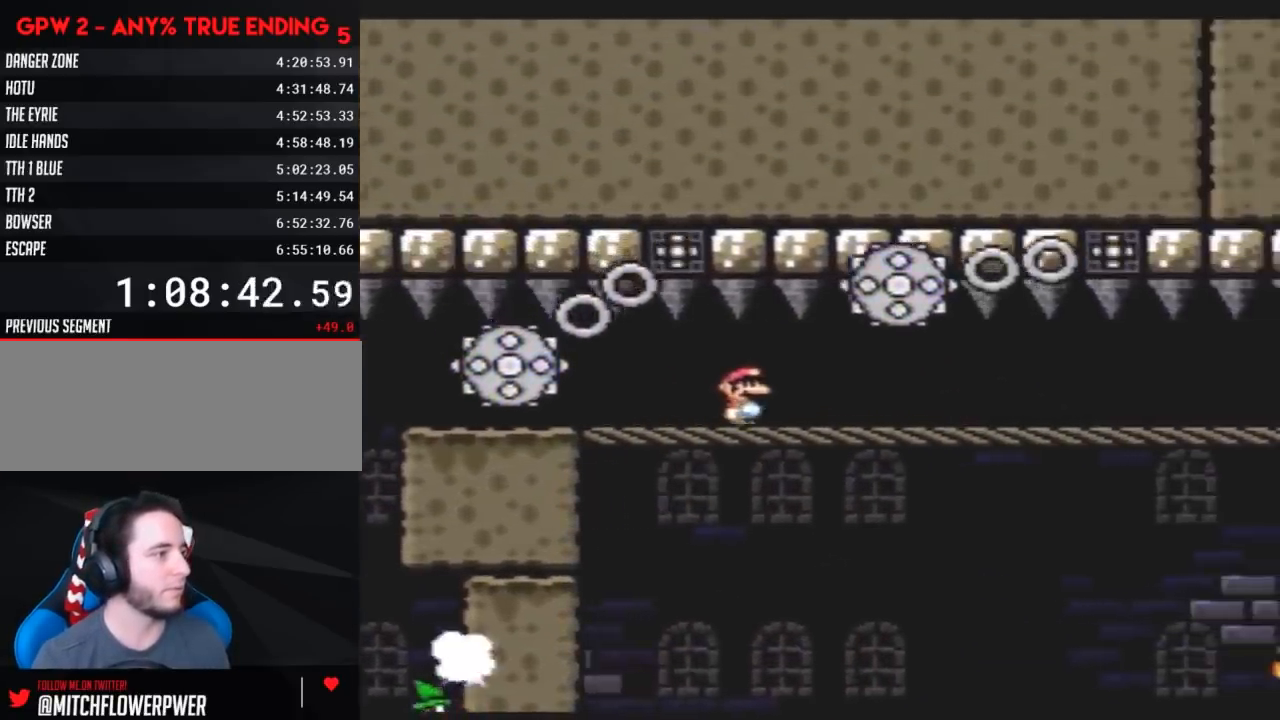
{"buttons": ["Y", "DPAD_RIGHT"], "events": [[17, "Y", "up"], [200, "Y", "down"], [300, "Y", "up"], [450, "Y", "down"]]}
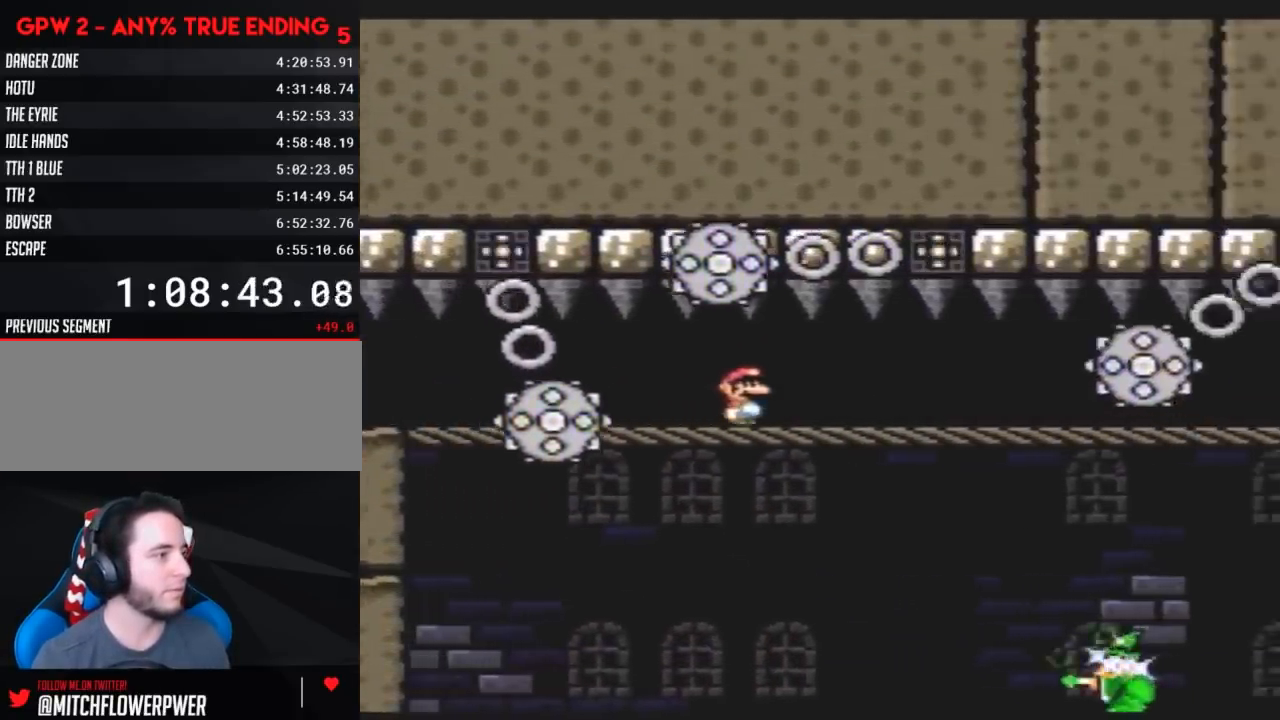
{"buttons": ["DPAD_RIGHT"], "events": [[17, "Y", "up"], [183, "Y", "down"], [250, "Y", "up"], [400, "Y", "down"], [500, "Y", "up"]]}
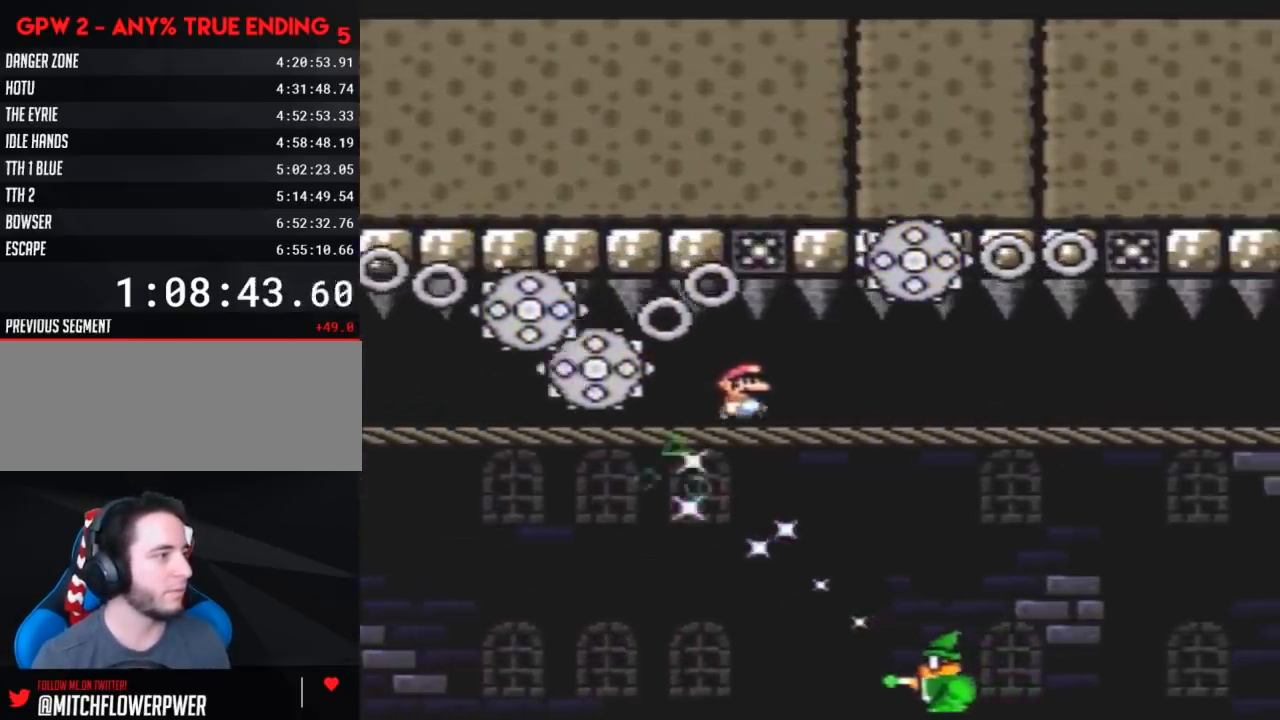
{"buttons": ["DPAD_RIGHT"], "events": [[167, "Y", "down"], [250, "Y", "up"], [367, "Y", "down"], [467, "Y", "up"]]}
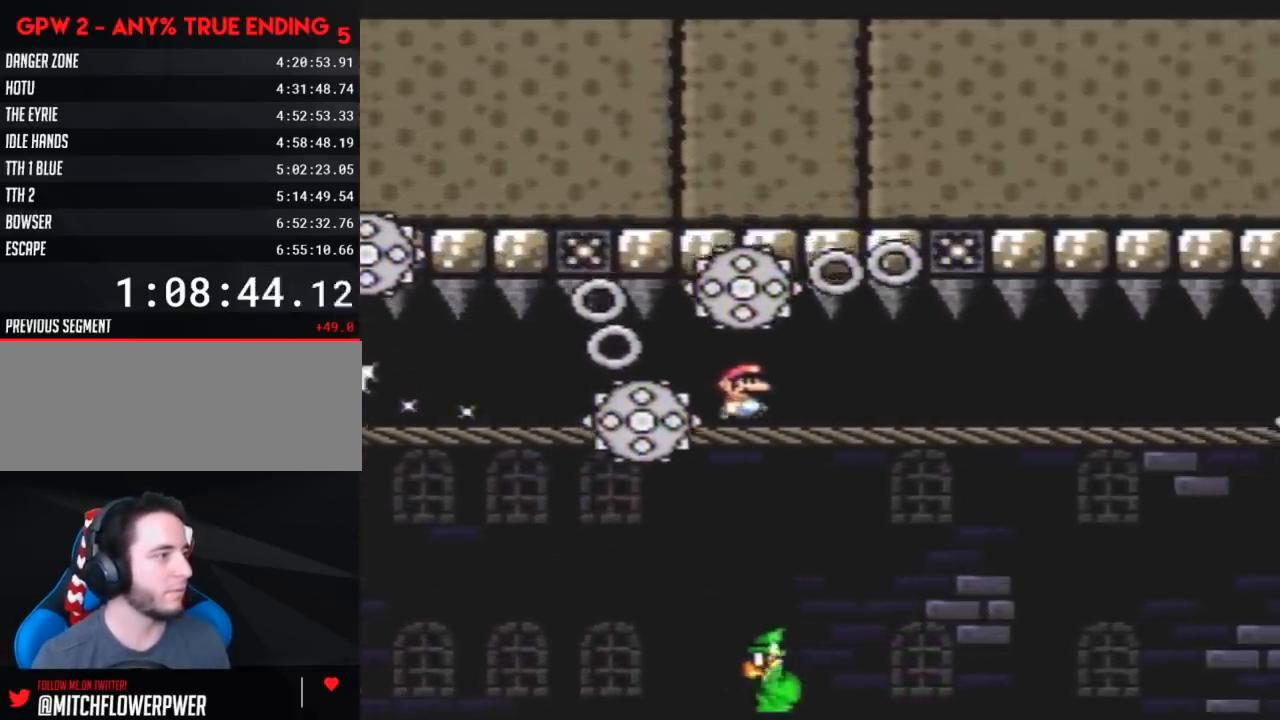
{"buttons": ["DPAD_RIGHT"], "events": [[133, "Y", "down"], [217, "Y", "up"], [367, "Y", "down"], [433, "Y", "up"]]}
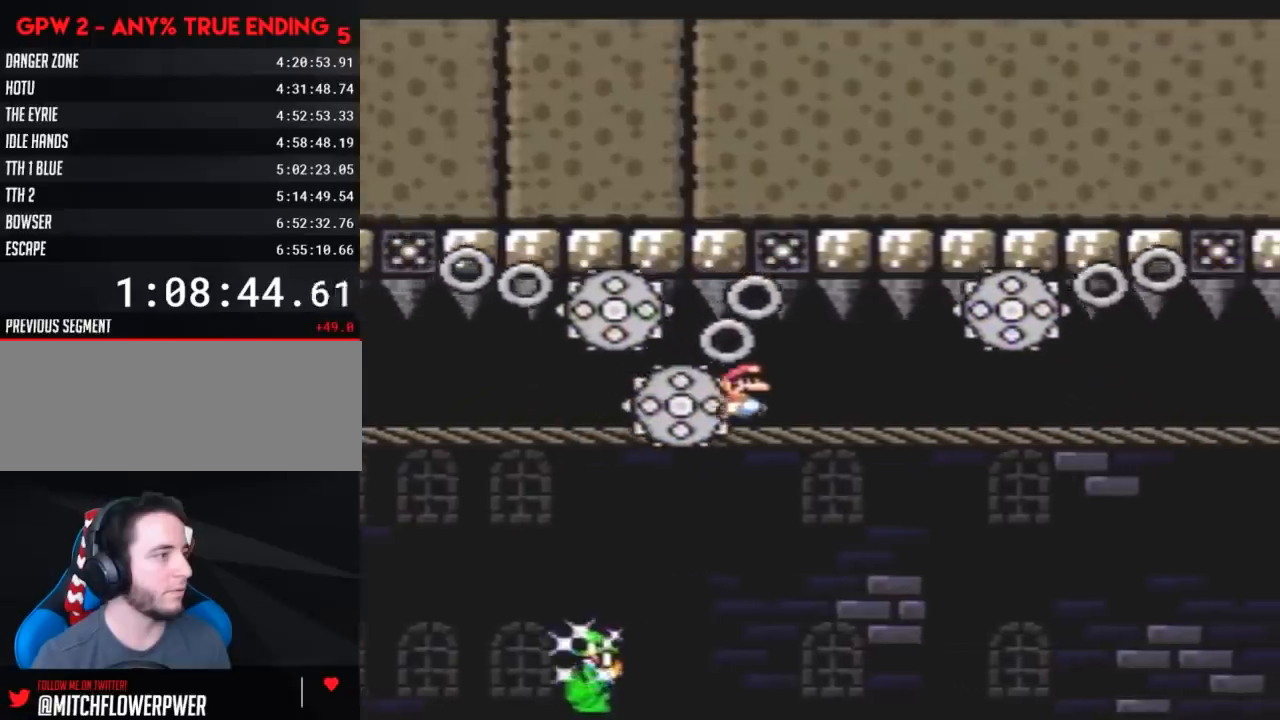
{"buttons": ["DPAD_RIGHT"], "events": [[67, "Y", "down"], [183, "Y", "up"], [300, "Y", "down"], [417, "Y", "up"]]}
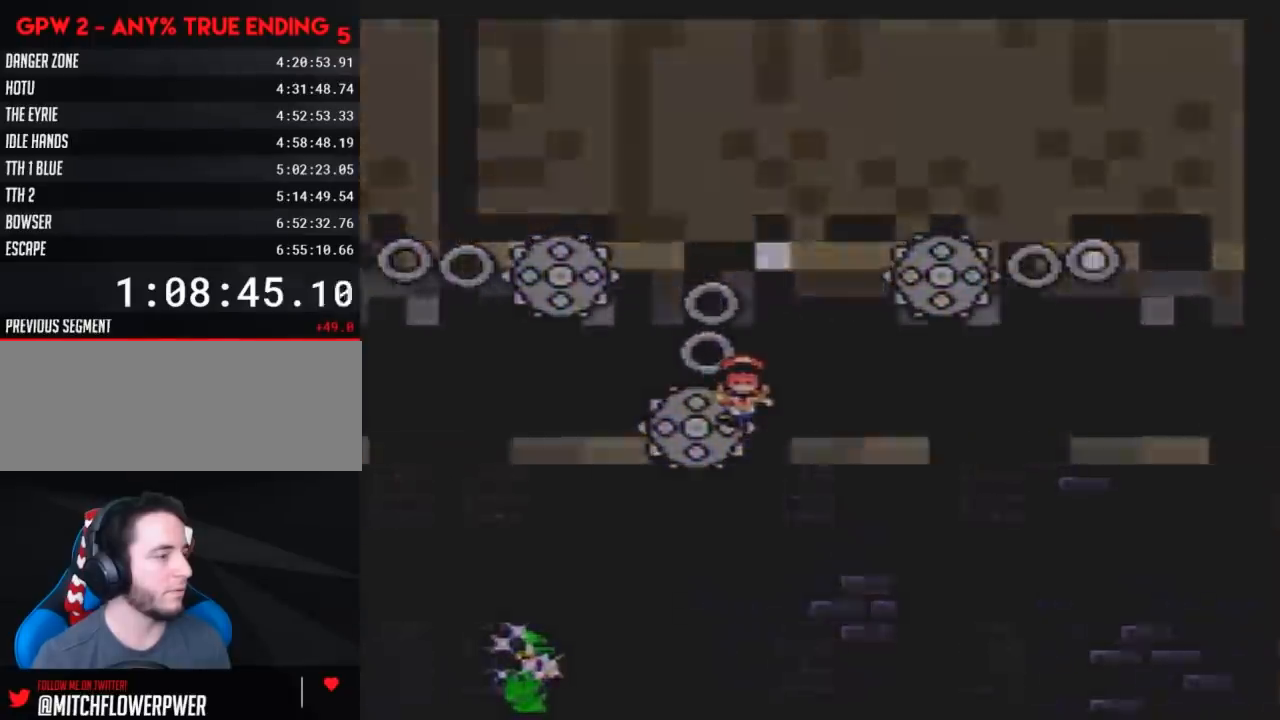
{"buttons": [], "events": [[17, "Y", "down"], [117, "Y", "up"], [133, "DPAD_RIGHT", "up"]]}
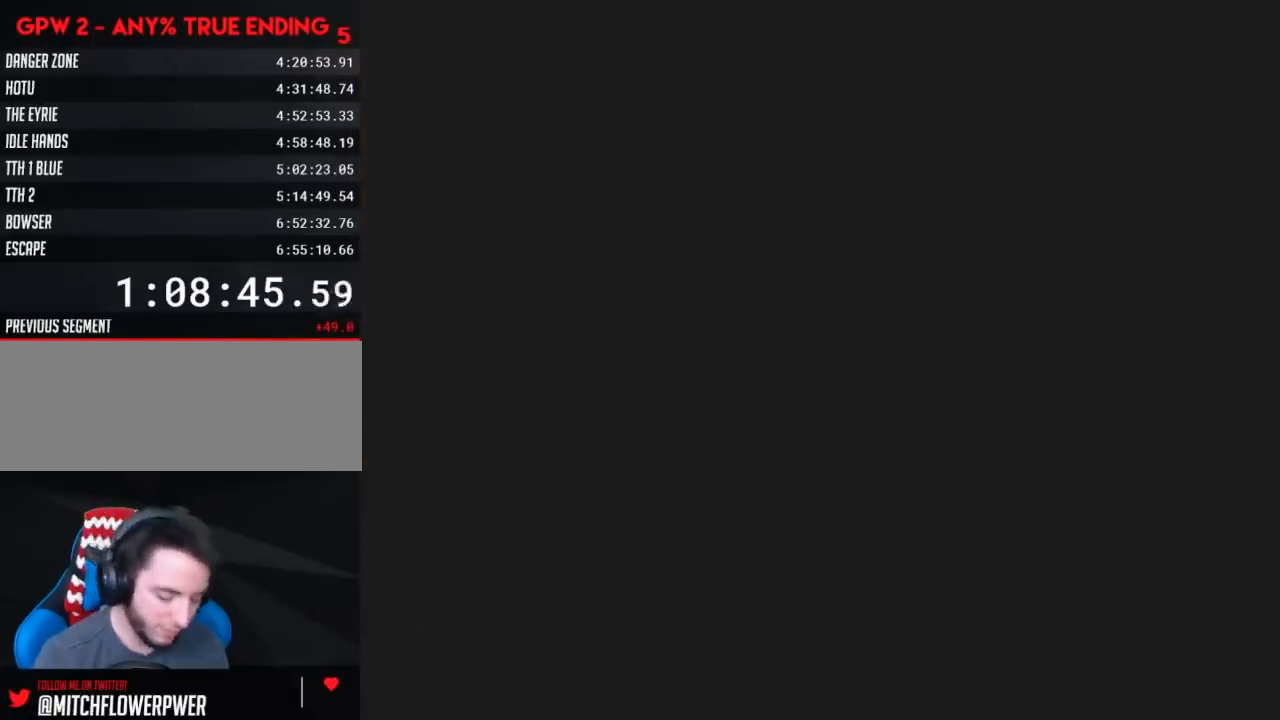
{"buttons": [], "events": []}